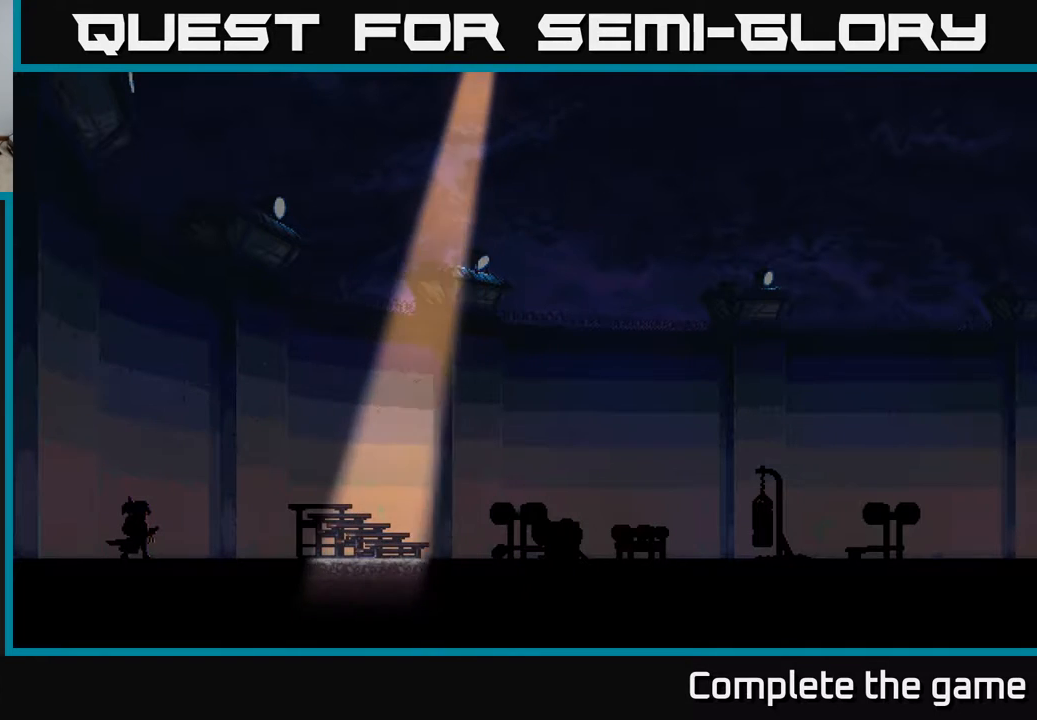
Gameplay with a controller (Xbox layout); each line is a JSON object with the inputs held at the frame after it. "events" lists button and stick changes between this image and that frame as [ms after this image, input, new state], when the widget could be followed in between.
{"buttons": [], "left_stick": "center", "right_stick": "center", "events": []}
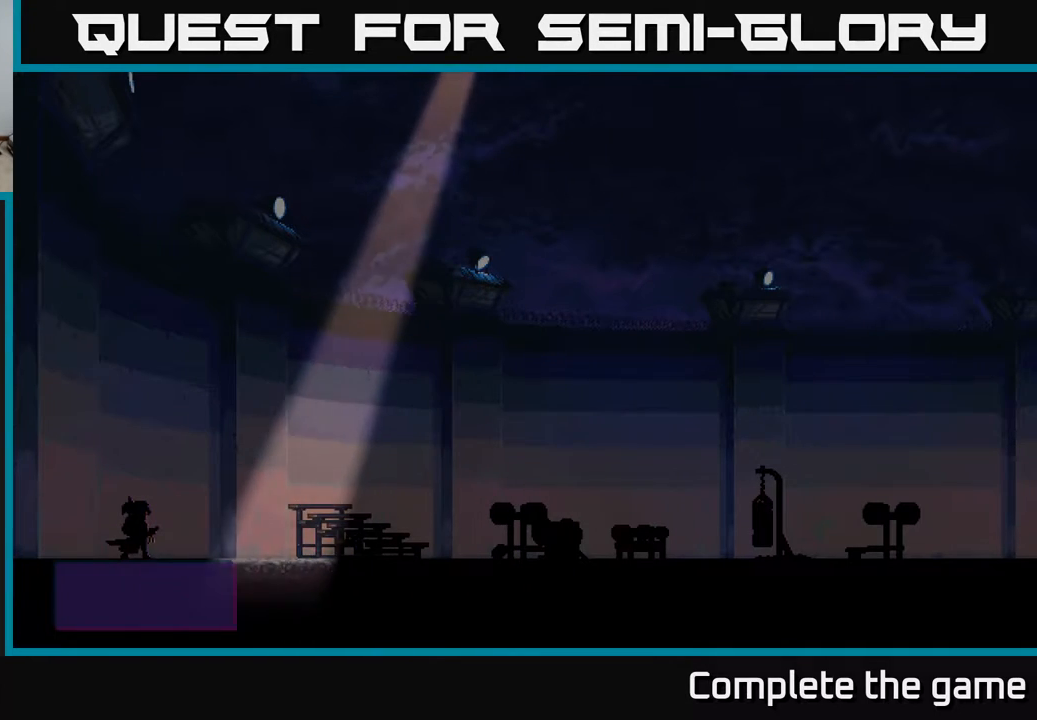
{"buttons": [], "left_stick": "center", "right_stick": "center", "events": []}
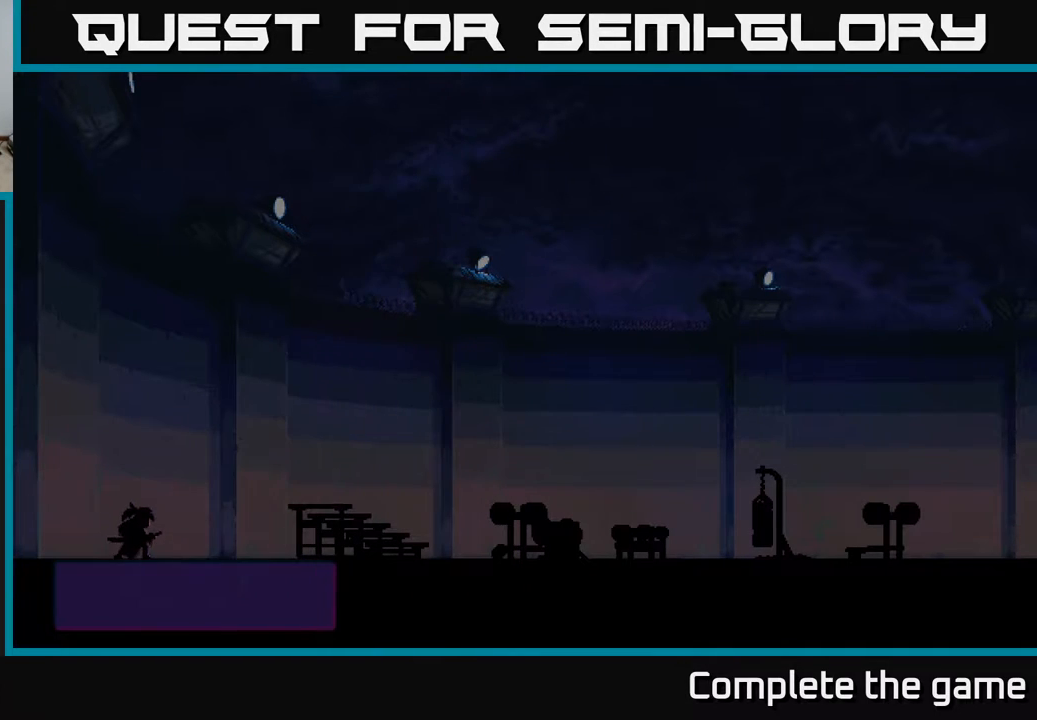
{"buttons": [], "left_stick": "center", "right_stick": "center", "events": []}
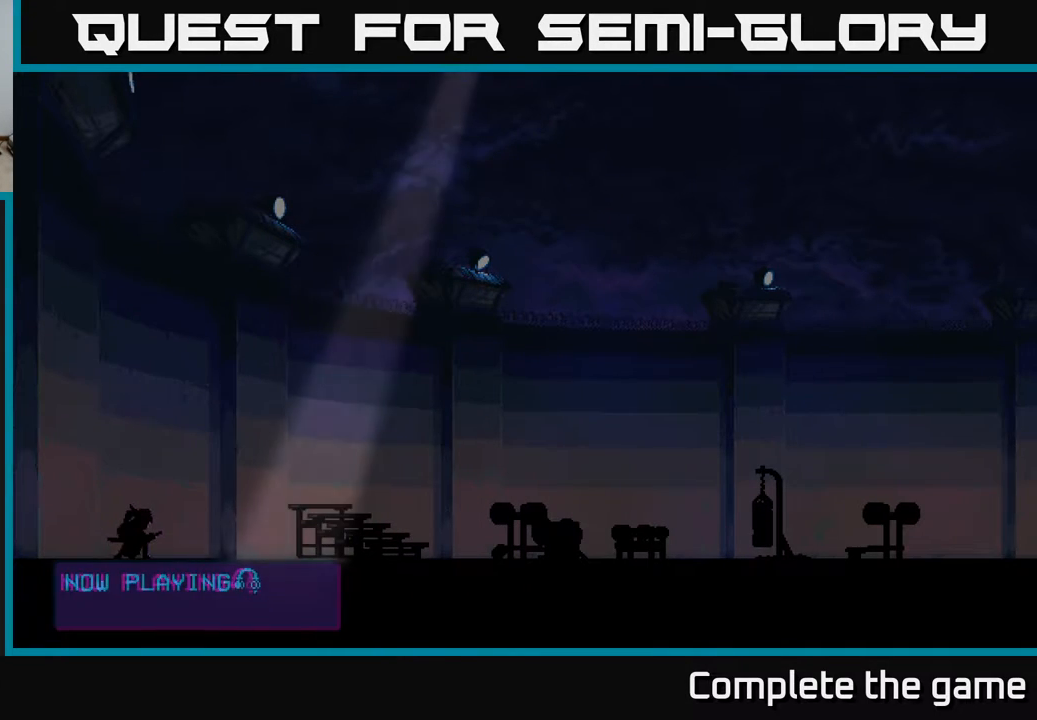
{"buttons": [], "left_stick": "center", "right_stick": "center", "events": []}
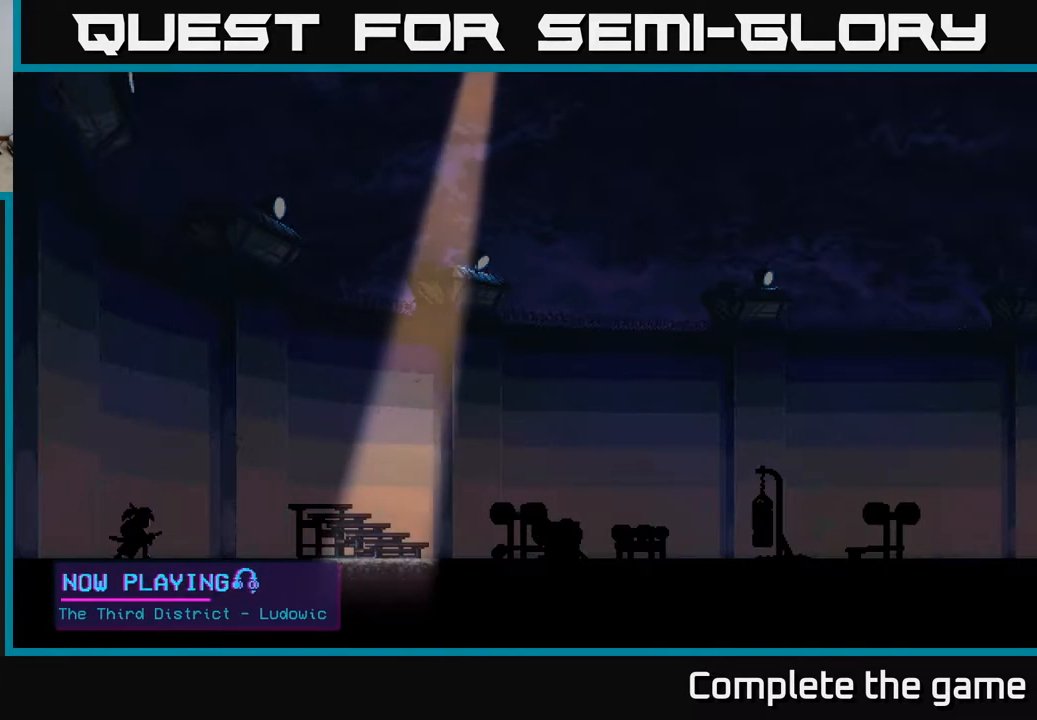
{"buttons": ["DPAD_RIGHT"], "left_stick": "center", "right_stick": "center", "events": [[167, "DPAD_RIGHT", "down"]]}
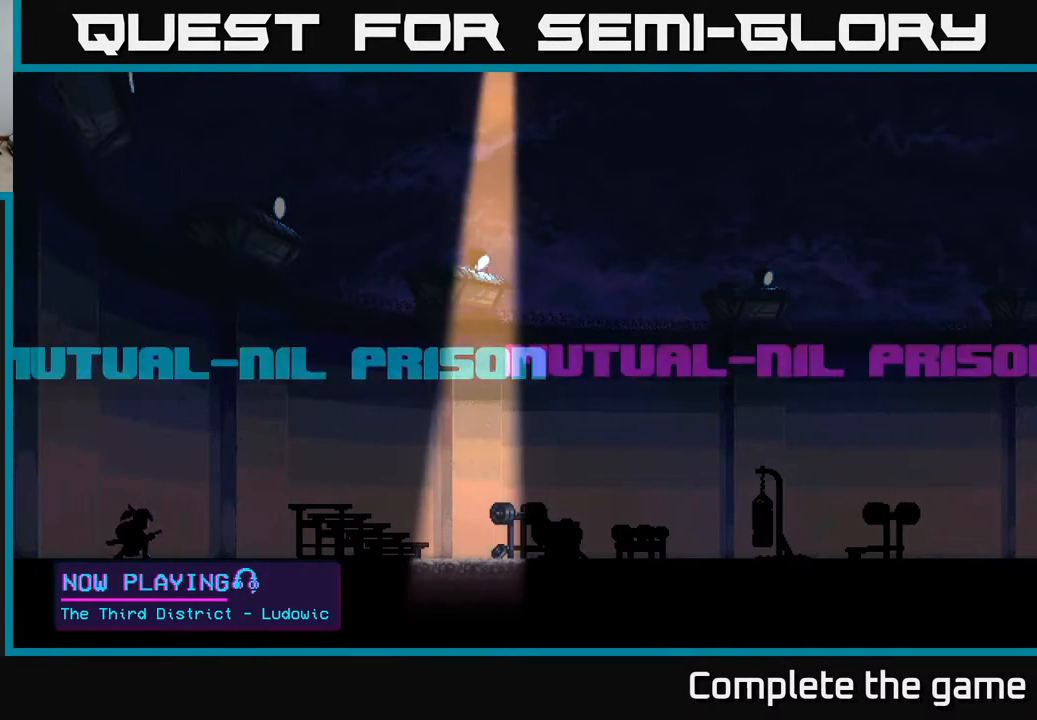
{"buttons": ["DPAD_RIGHT"], "left_stick": "center", "right_stick": "center", "events": []}
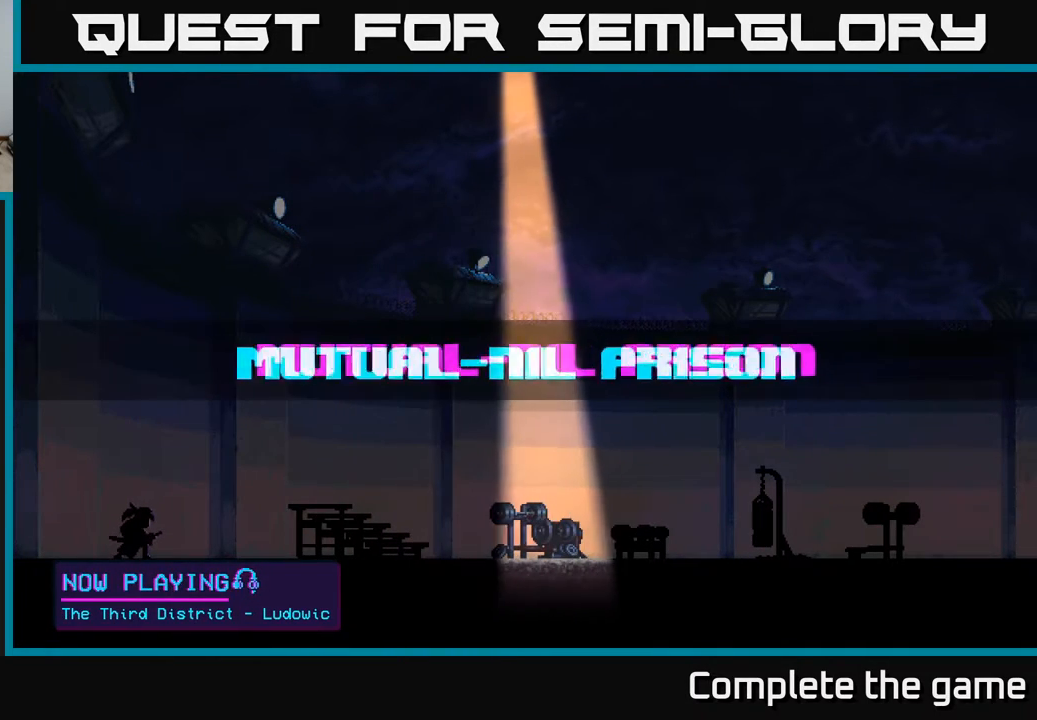
{"buttons": ["DPAD_RIGHT"], "left_stick": "center", "right_stick": "center", "events": [[83, "DPAD_RIGHT", "up"], [367, "DPAD_RIGHT", "down"]]}
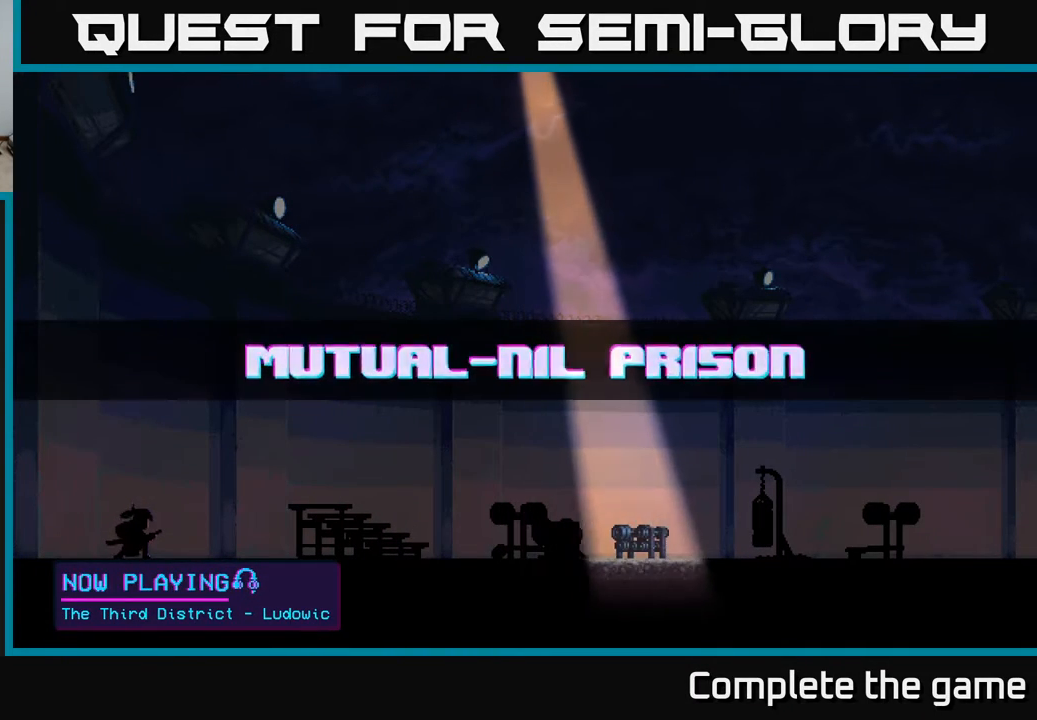
{"buttons": ["DPAD_RIGHT"], "left_stick": "center", "right_stick": "center", "events": []}
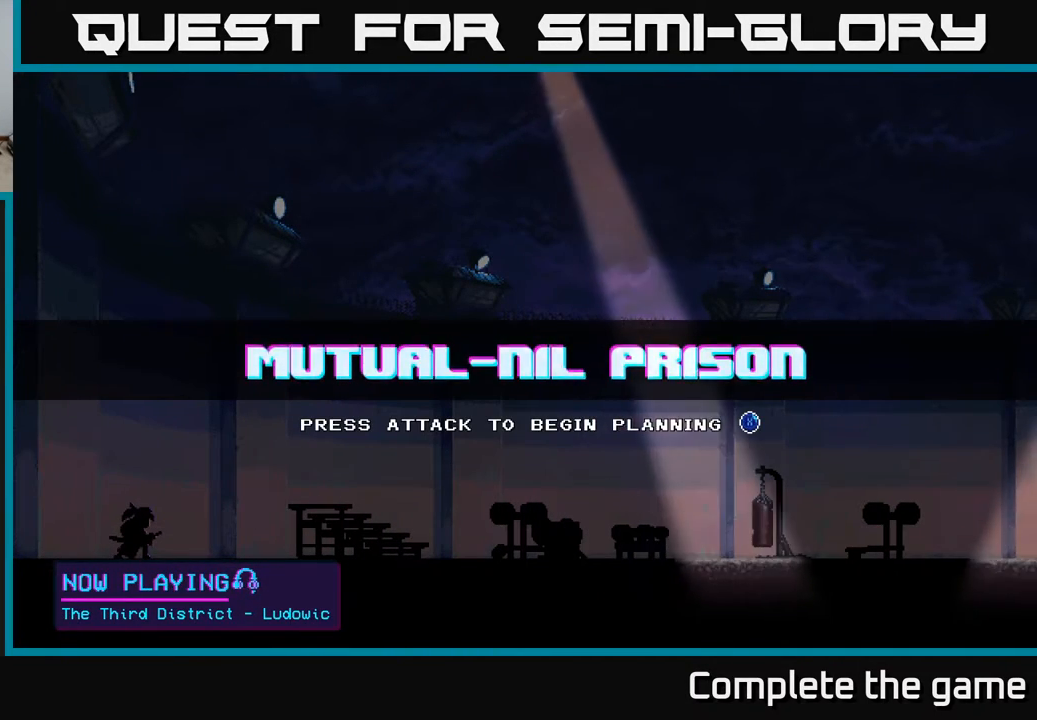
{"buttons": [], "left_stick": "center", "right_stick": "center", "events": [[167, "DPAD_RIGHT", "up"]]}
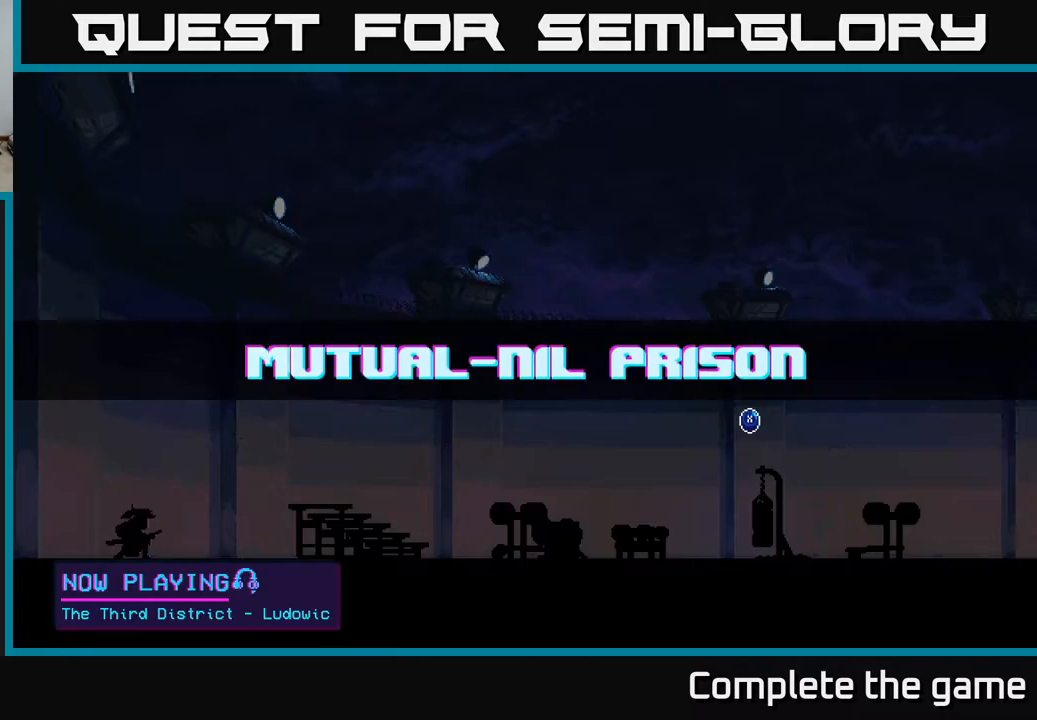
{"buttons": ["DPAD_RIGHT"], "left_stick": "center", "right_stick": "center", "events": [[67, "X", "down"], [183, "X", "up"], [400, "DPAD_RIGHT", "down"]]}
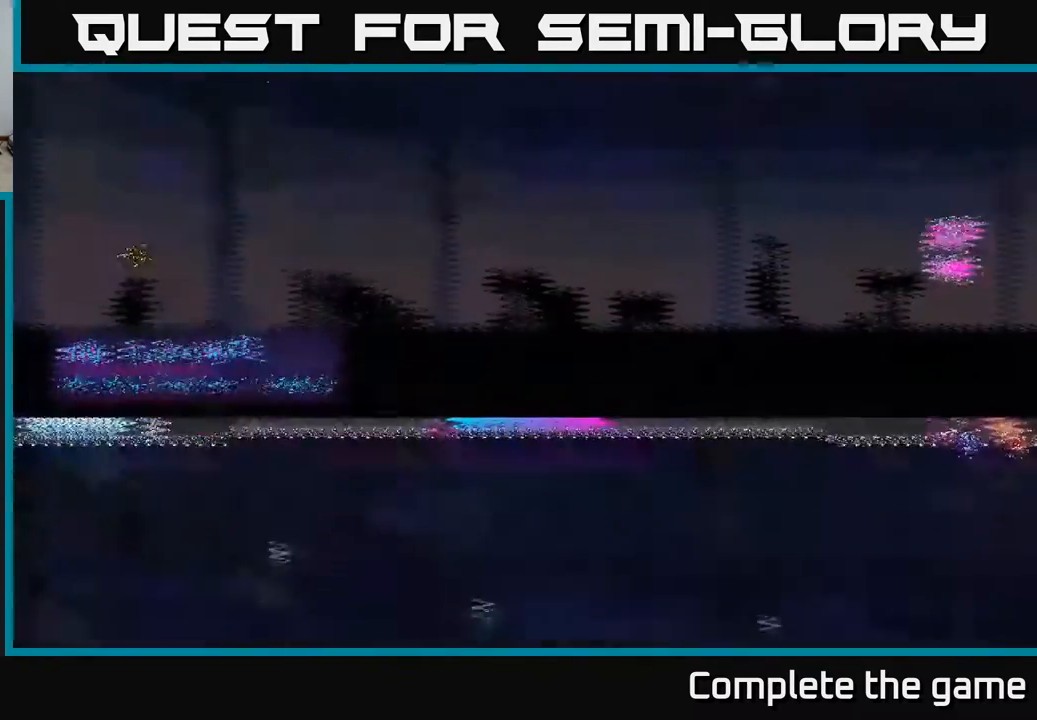
{"buttons": [], "left_stick": "center", "right_stick": "center", "events": [[117, "DPAD_RIGHT", "up"]]}
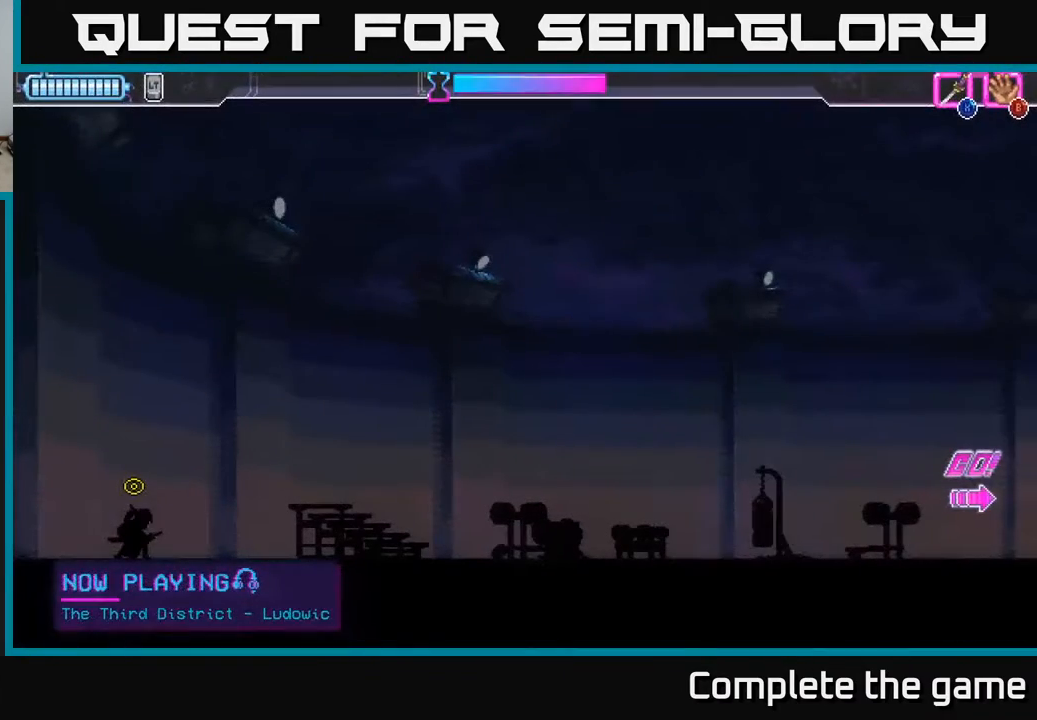
{"buttons": ["DPAD_RIGHT"], "left_stick": "center", "right_stick": "center", "events": [[67, "DPAD_RIGHT", "down"]]}
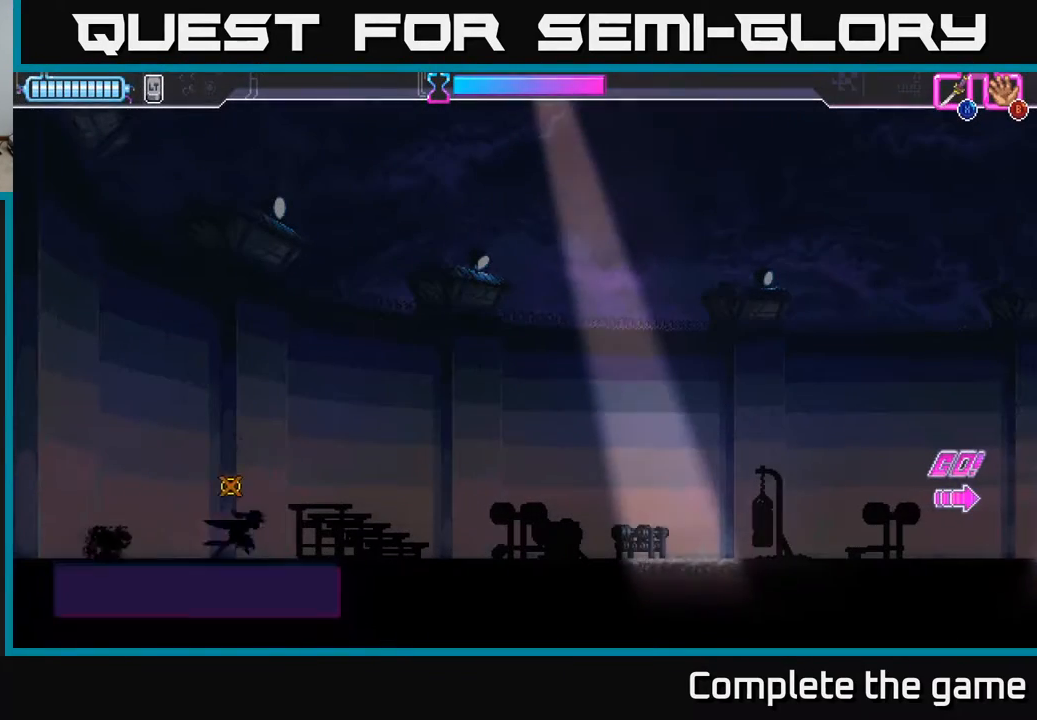
{"buttons": ["DPAD_RIGHT"], "left_stick": "center", "right_stick": "center", "events": []}
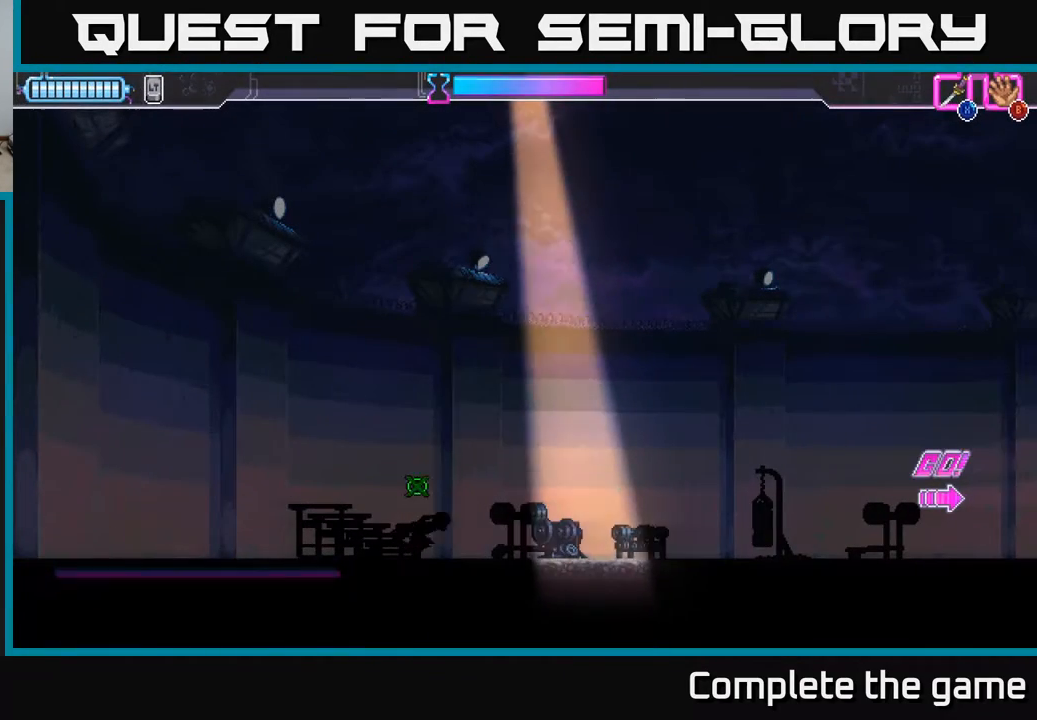
{"buttons": [], "left_stick": "center", "right_stick": "center", "events": [[100, "R2", "down"], [367, "R2", "up"], [417, "DPAD_RIGHT", "up"]]}
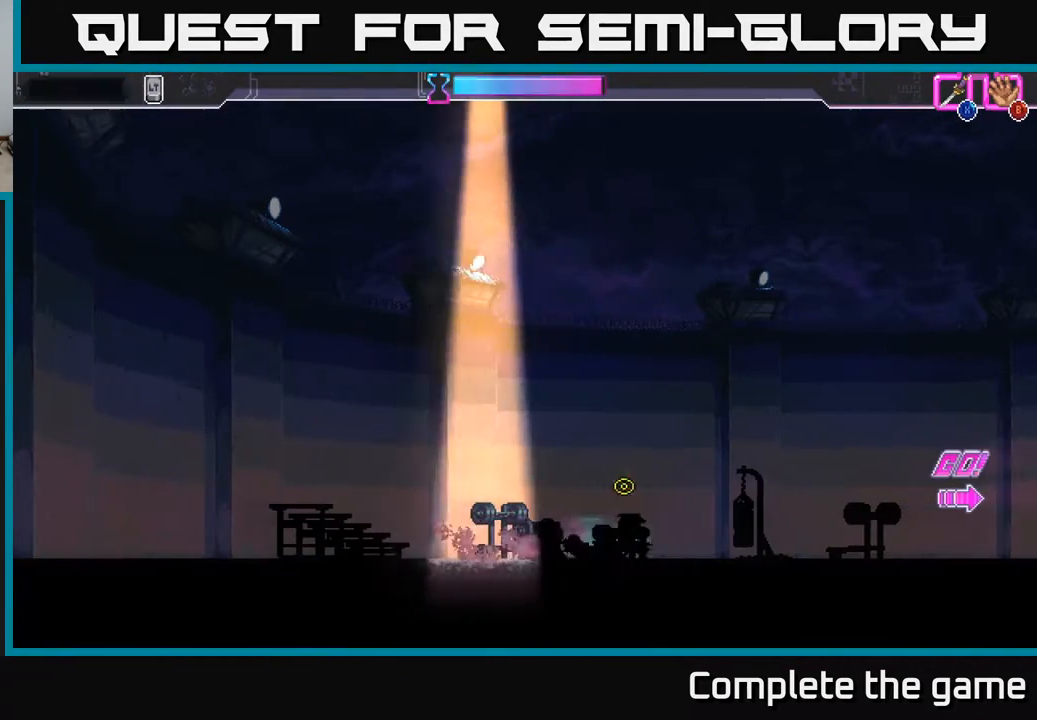
{"buttons": ["DPAD_RIGHT"], "left_stick": "center", "right_stick": "center", "events": [[117, "DPAD_RIGHT", "down"]]}
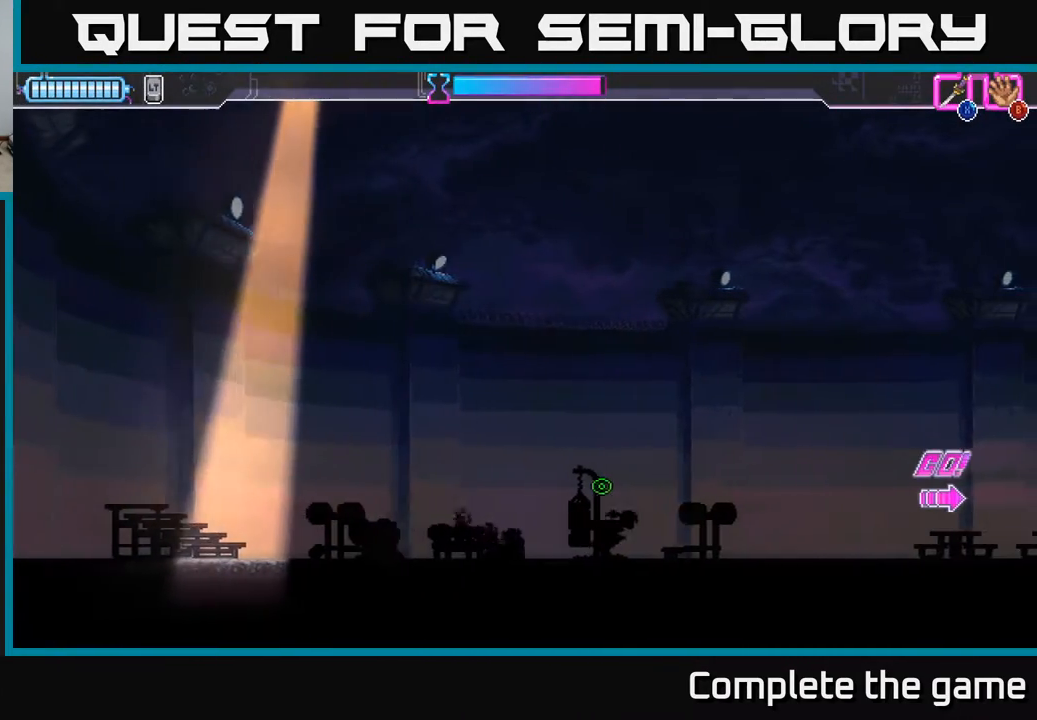
{"buttons": ["DPAD_RIGHT"], "left_stick": "center", "right_stick": "center", "events": []}
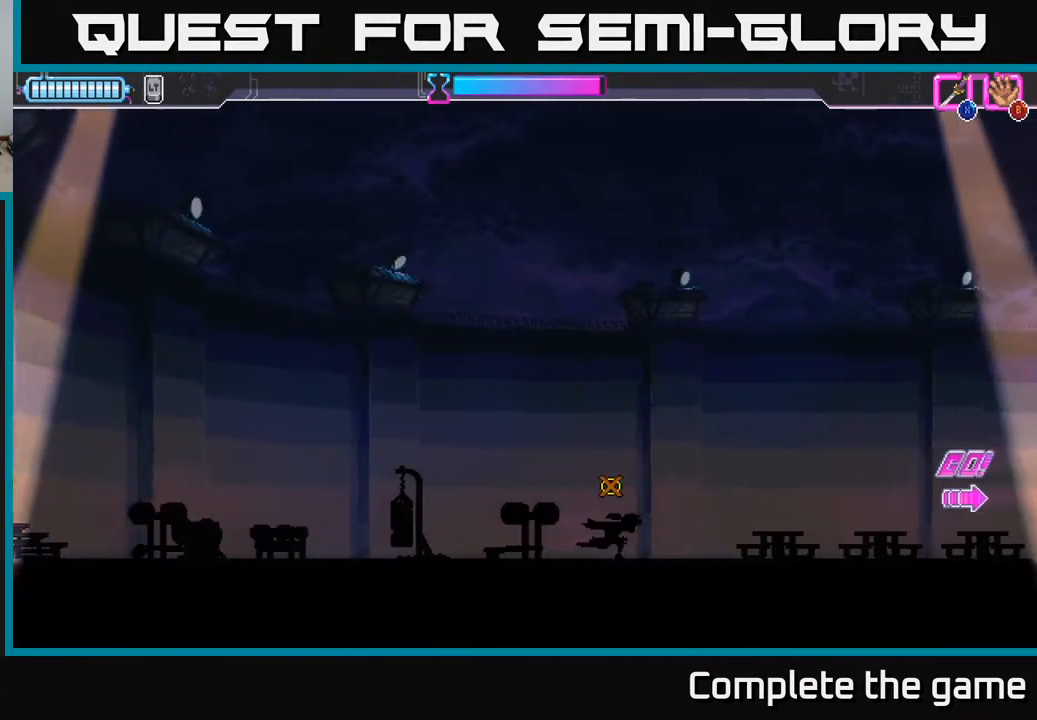
{"buttons": ["DPAD_RIGHT"], "left_stick": "center", "right_stick": "center", "events": []}
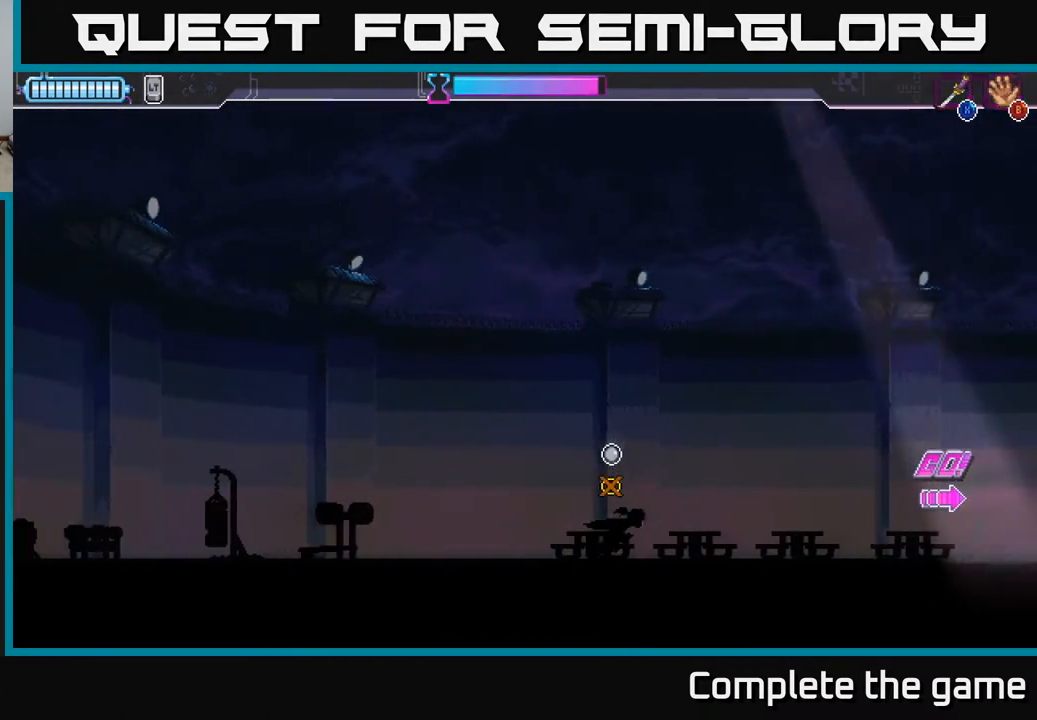
{"buttons": ["DPAD_RIGHT"], "left_stick": "center", "right_stick": "center", "events": []}
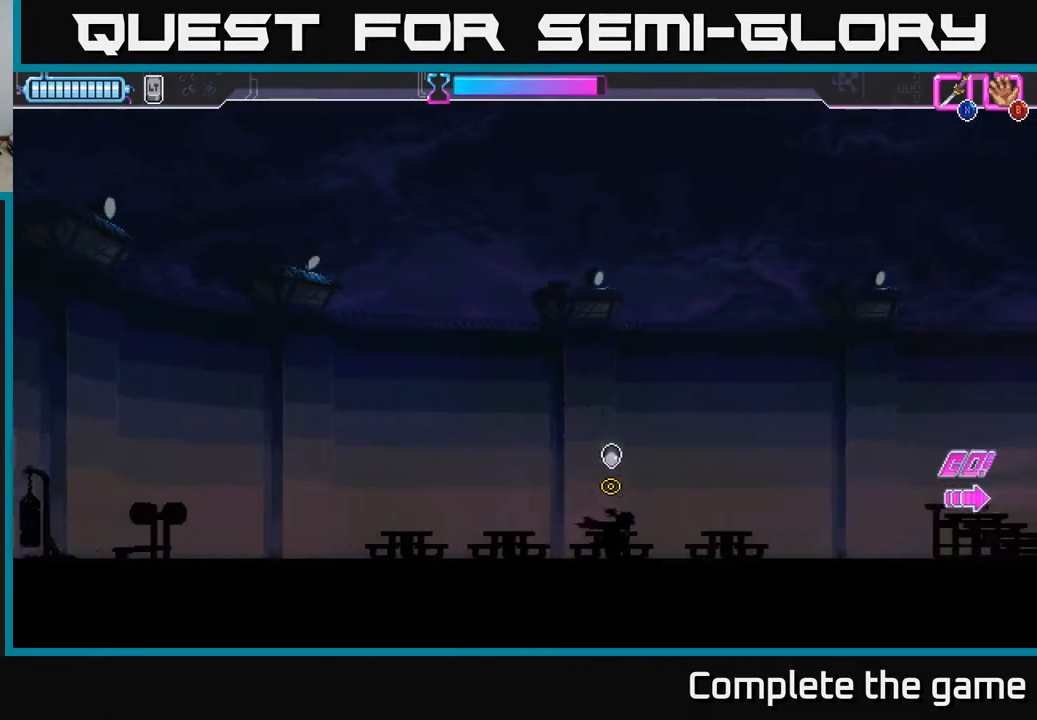
{"buttons": ["DPAD_RIGHT"], "left_stick": "center", "right_stick": "center", "events": [[250, "R2", "down"], [417, "R2", "up"]]}
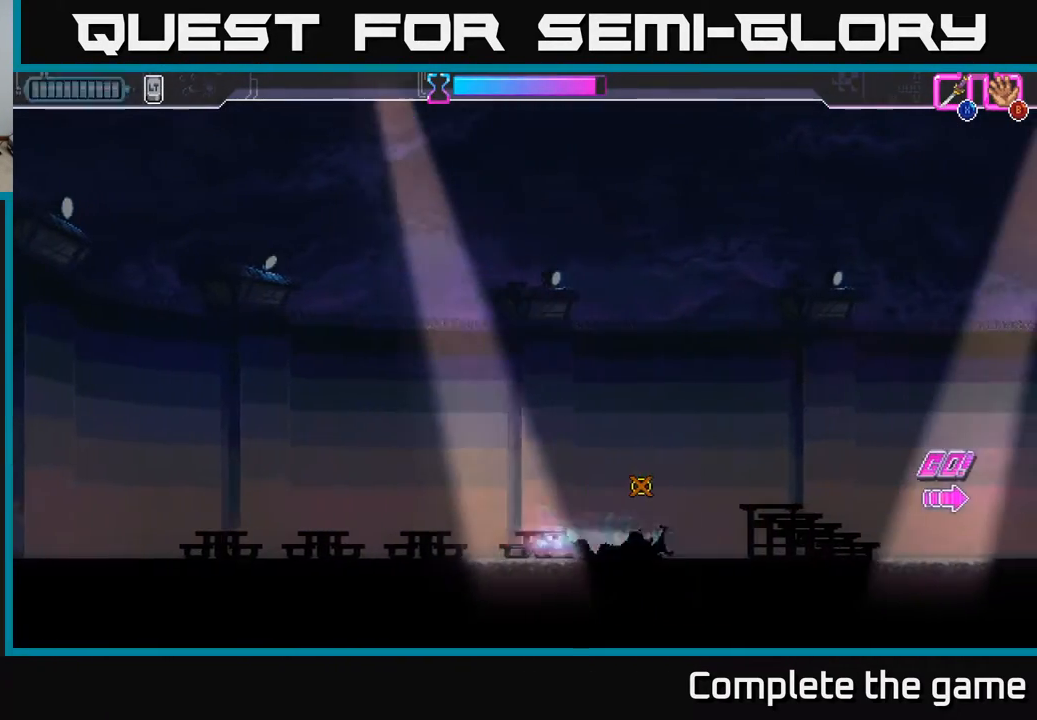
{"buttons": ["DPAD_RIGHT"], "left_stick": "center", "right_stick": "center", "events": [[100, "DPAD_RIGHT", "up"], [283, "DPAD_RIGHT", "down"]]}
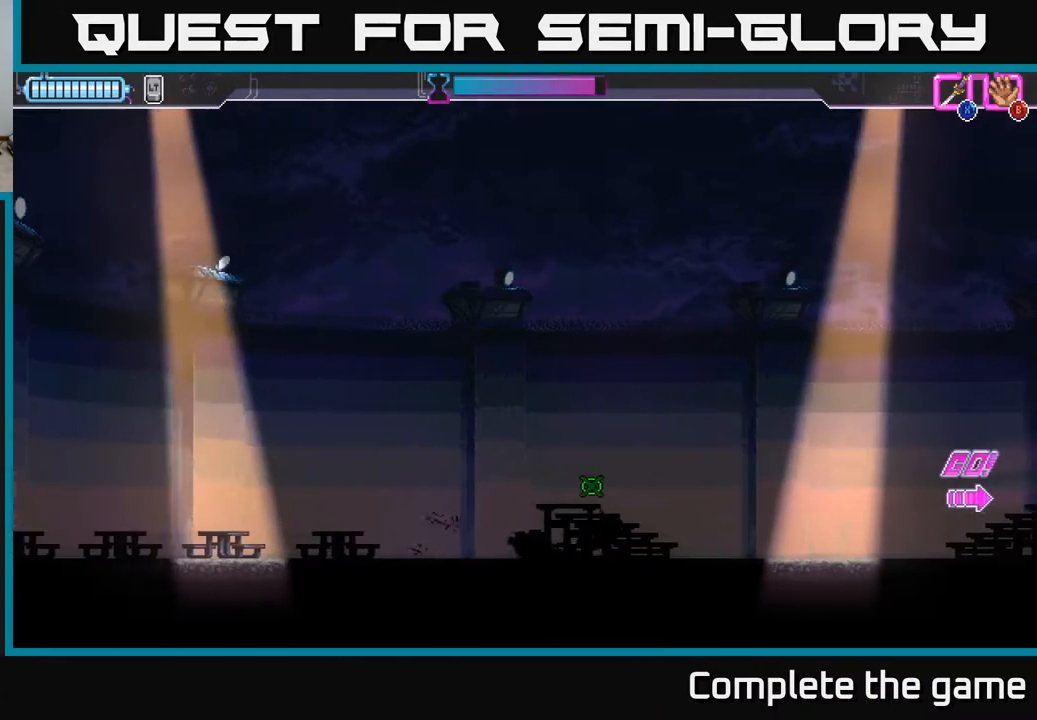
{"buttons": ["DPAD_RIGHT"], "left_stick": "center", "right_stick": "center", "events": []}
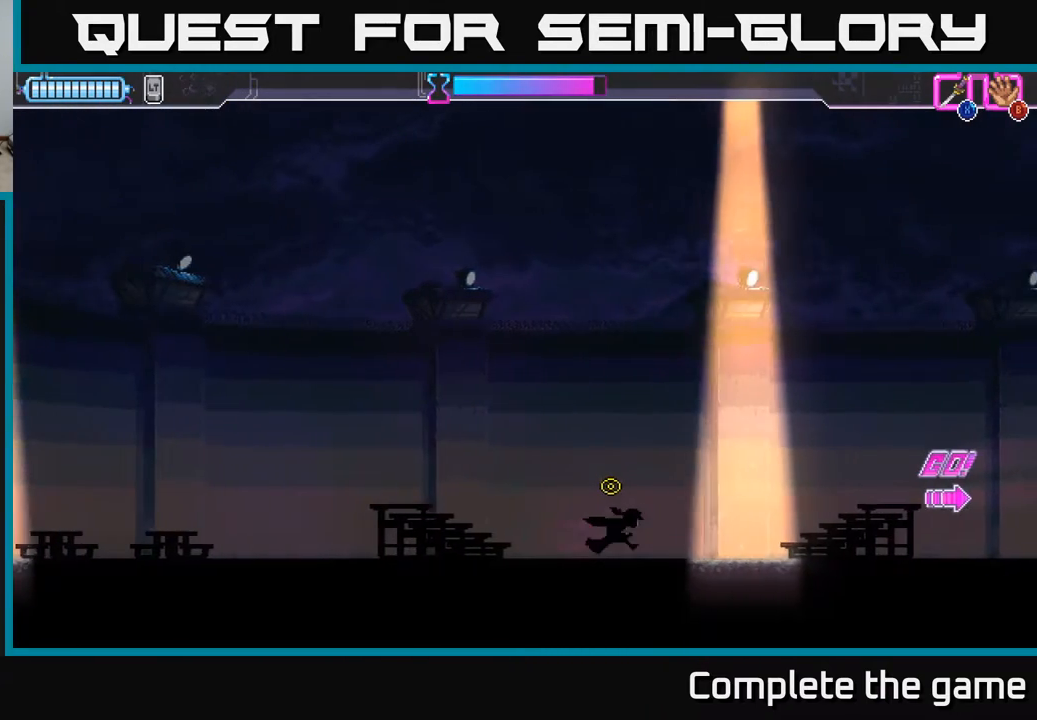
{"buttons": ["R2", "DPAD_RIGHT"], "left_stick": "center", "right_stick": "center", "events": [[217, "R2", "down"]]}
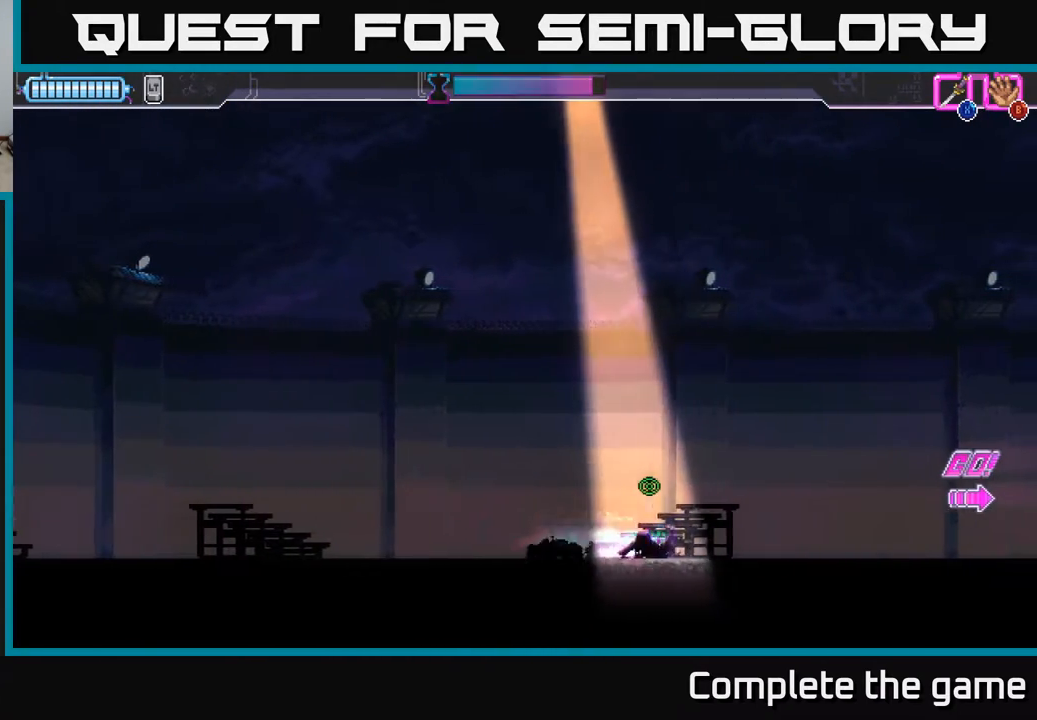
{"buttons": ["DPAD_RIGHT"], "left_stick": "center", "right_stick": "center", "events": [[33, "R2", "up"]]}
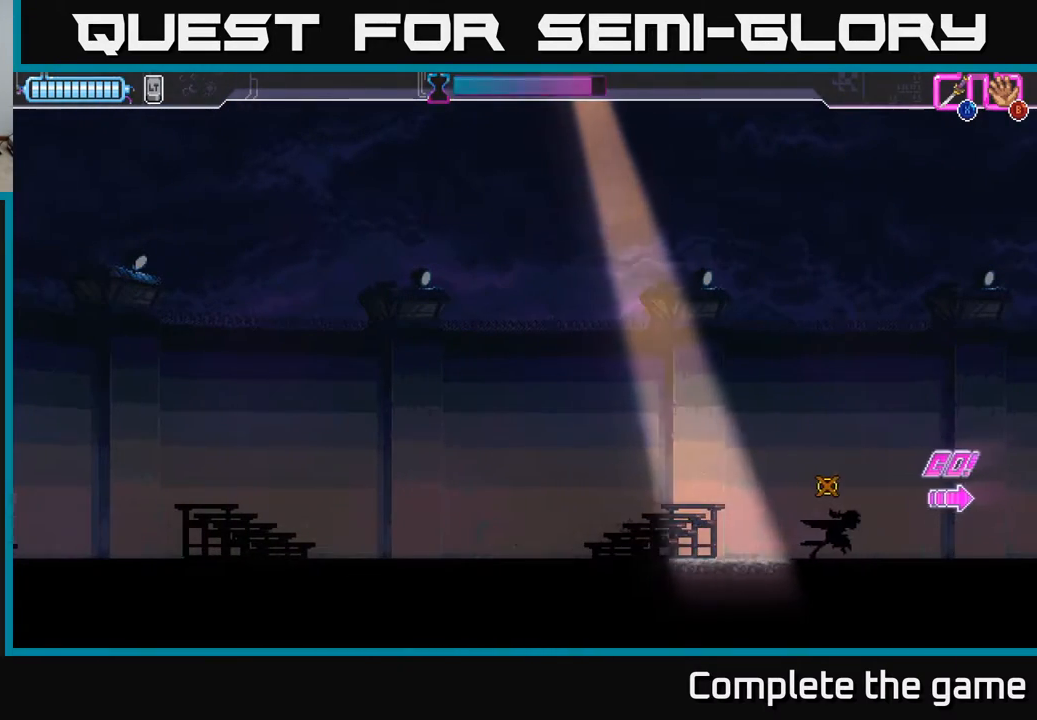
{"buttons": ["DPAD_RIGHT"], "left_stick": "center", "right_stick": "center", "events": []}
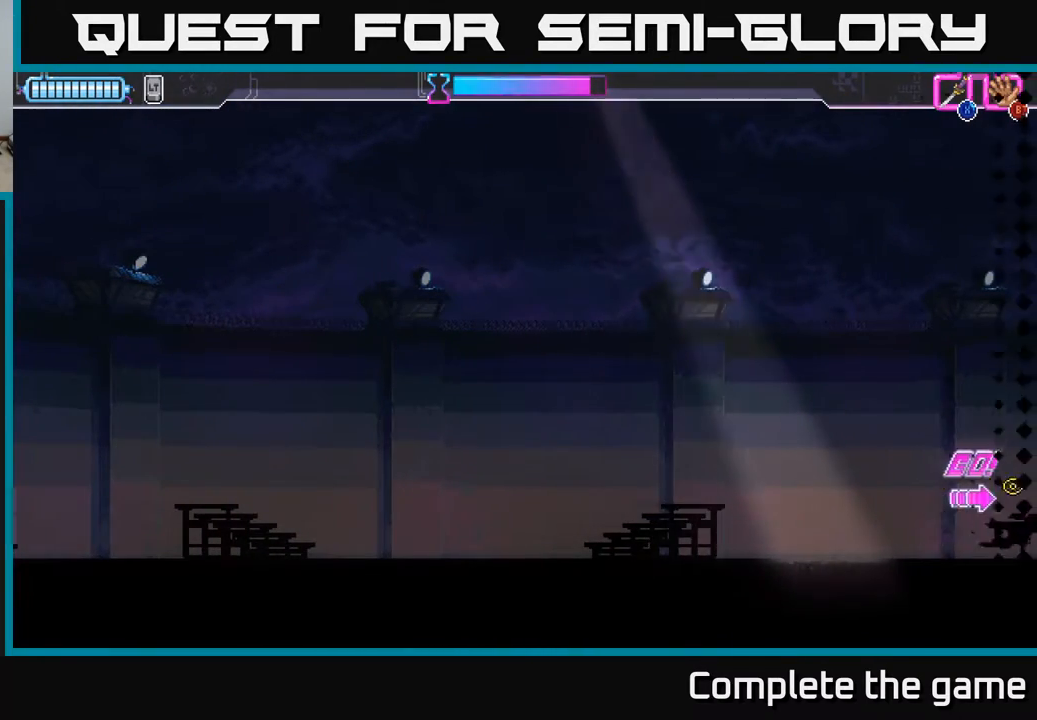
{"buttons": ["DPAD_RIGHT"], "left_stick": "center", "right_stick": "center", "events": []}
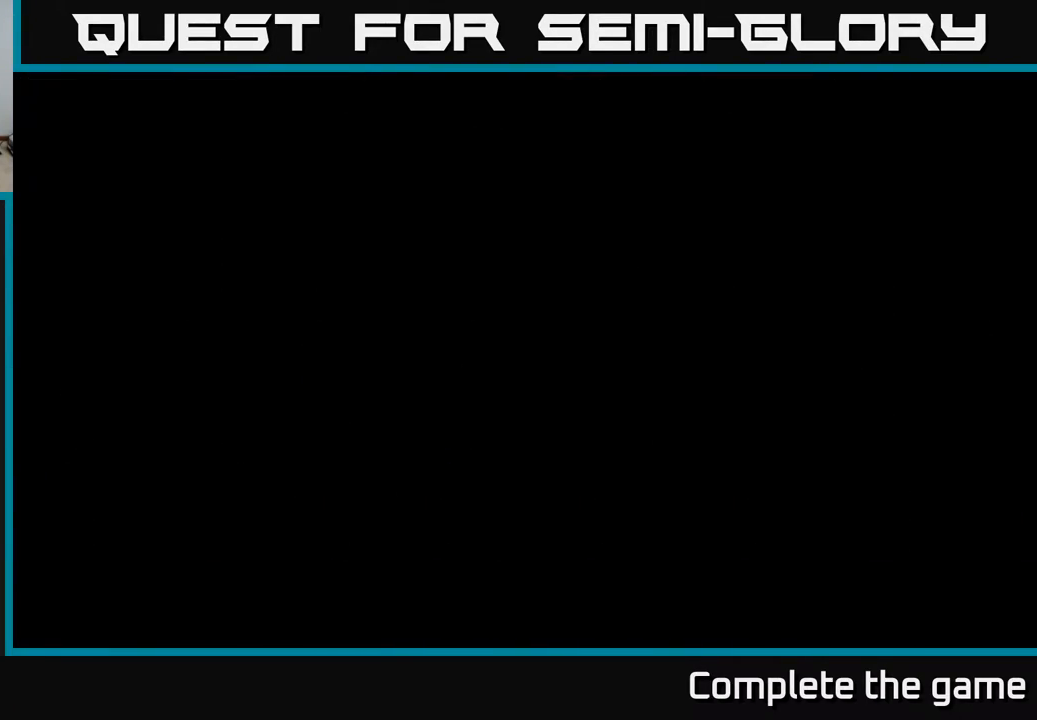
{"buttons": [], "left_stick": "center", "right_stick": "center", "events": [[50, "DPAD_RIGHT", "up"]]}
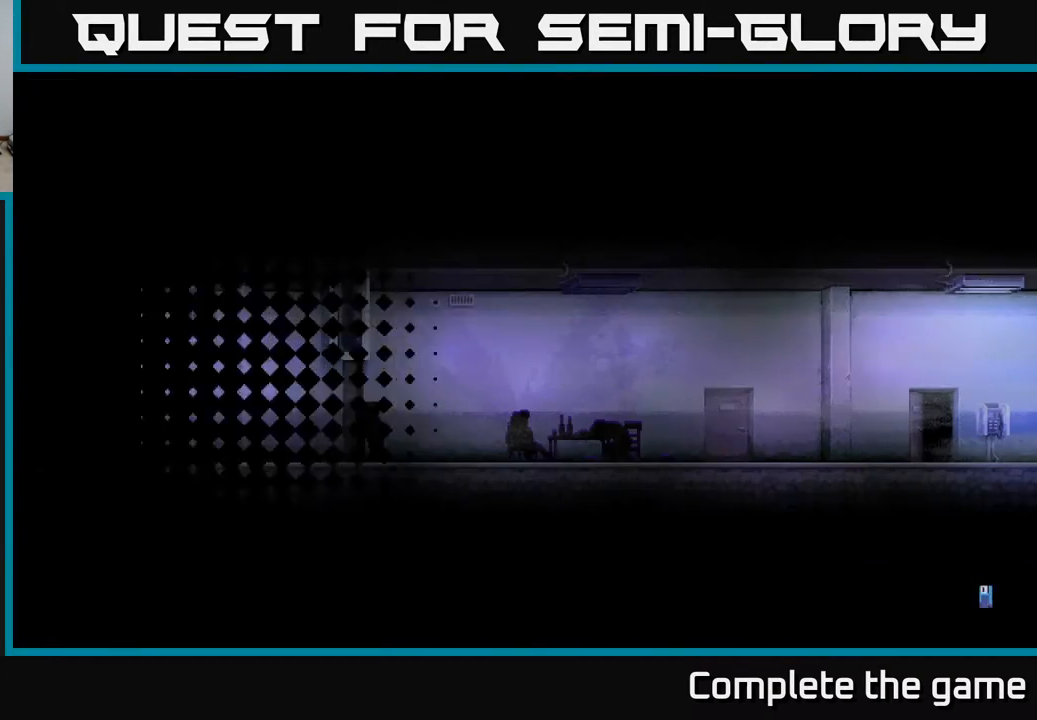
{"buttons": ["DPAD_RIGHT"], "left_stick": "center", "right_stick": "center", "events": [[67, "DPAD_RIGHT", "down"]]}
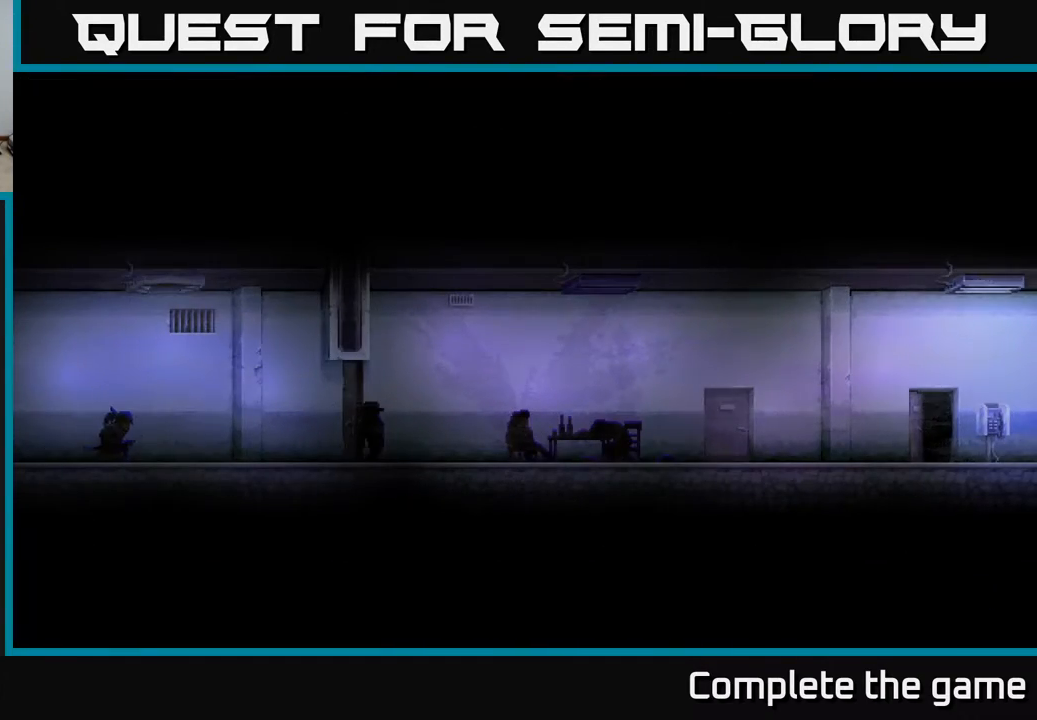
{"buttons": ["DPAD_RIGHT"], "left_stick": "center", "right_stick": "center", "events": []}
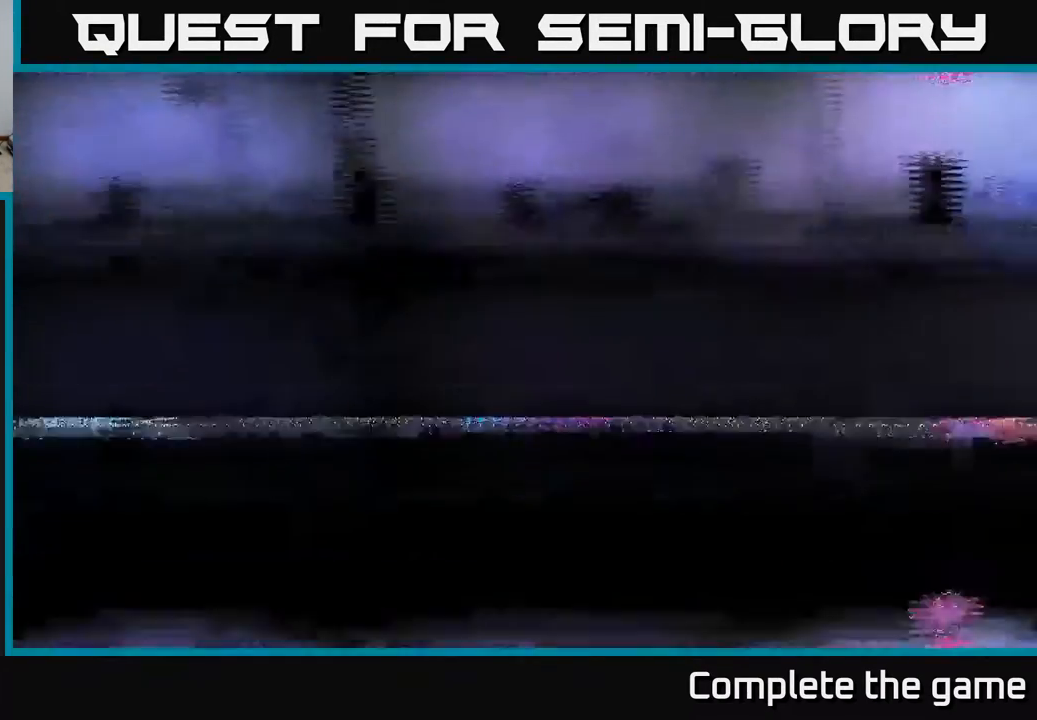
{"buttons": [], "left_stick": "center", "right_stick": "center", "events": [[67, "DPAD_RIGHT", "up"]]}